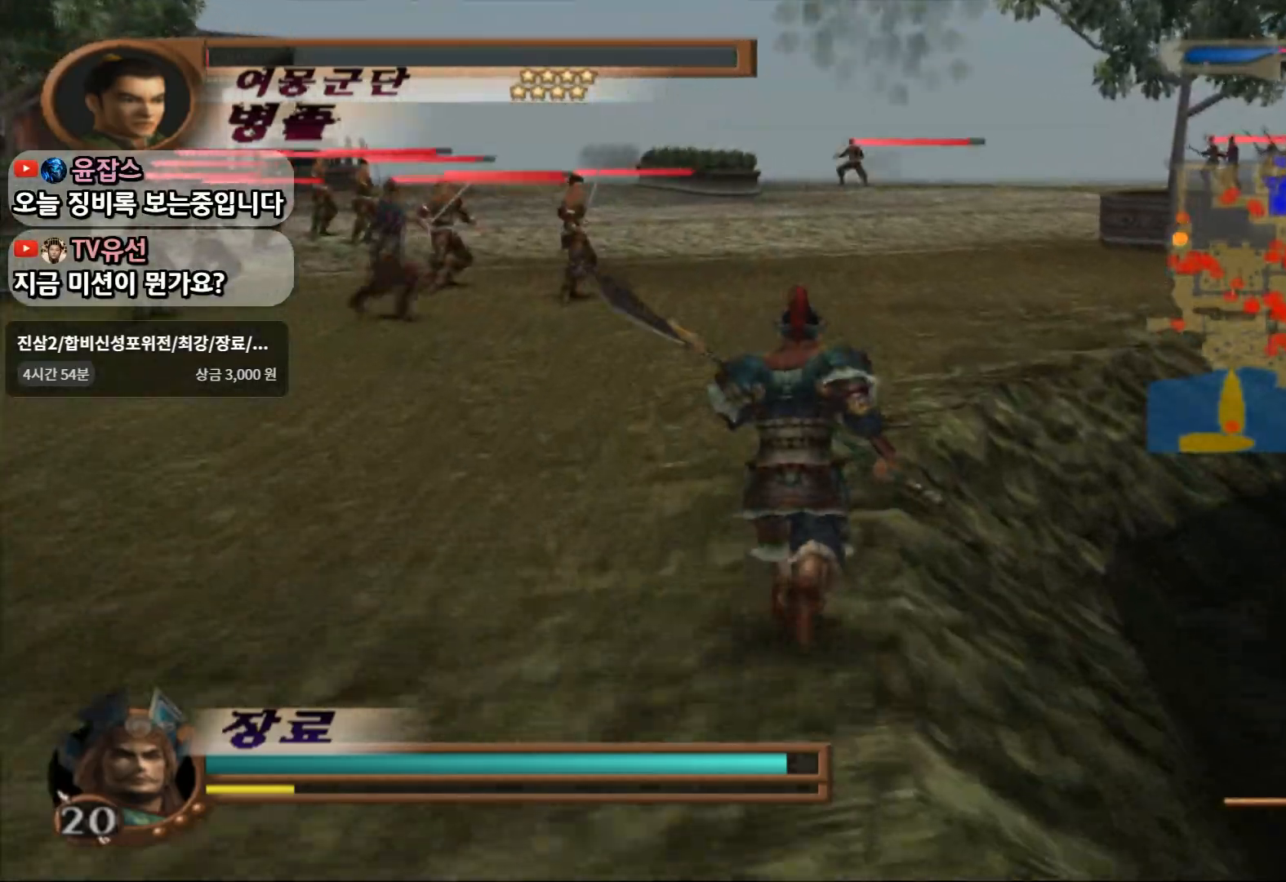
Gameplay with a controller (PlayStation layout); each line is a JSON object with the inputs held at the frame after it. "events" lists button and stick changes between this image and that frame as [ms after this image, input, new state], when the widget could be followed in between. Not read: L3 R3 START.
{"buttons": [], "left_stick": "up", "right_stick": "center", "events": []}
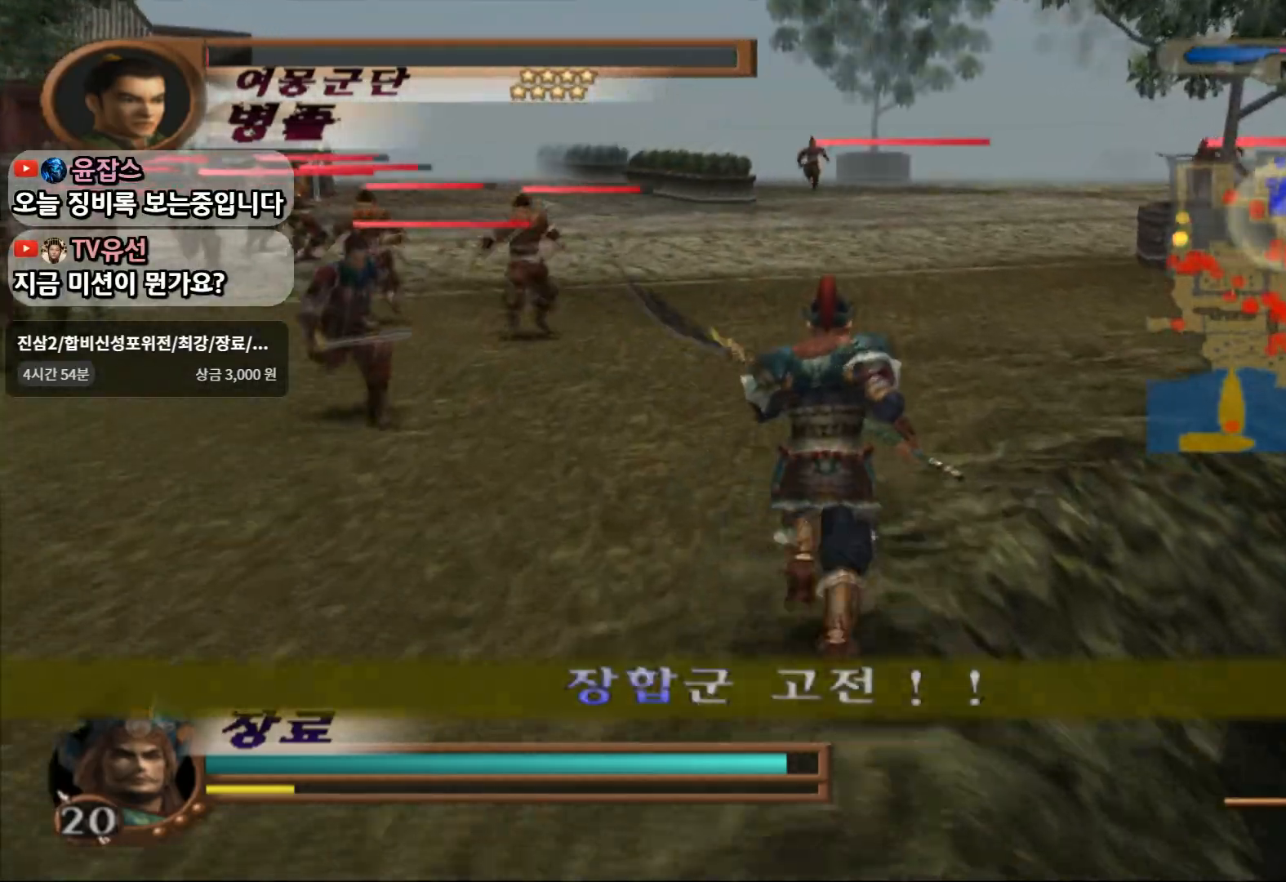
{"buttons": [], "left_stick": "up", "right_stick": "center", "events": []}
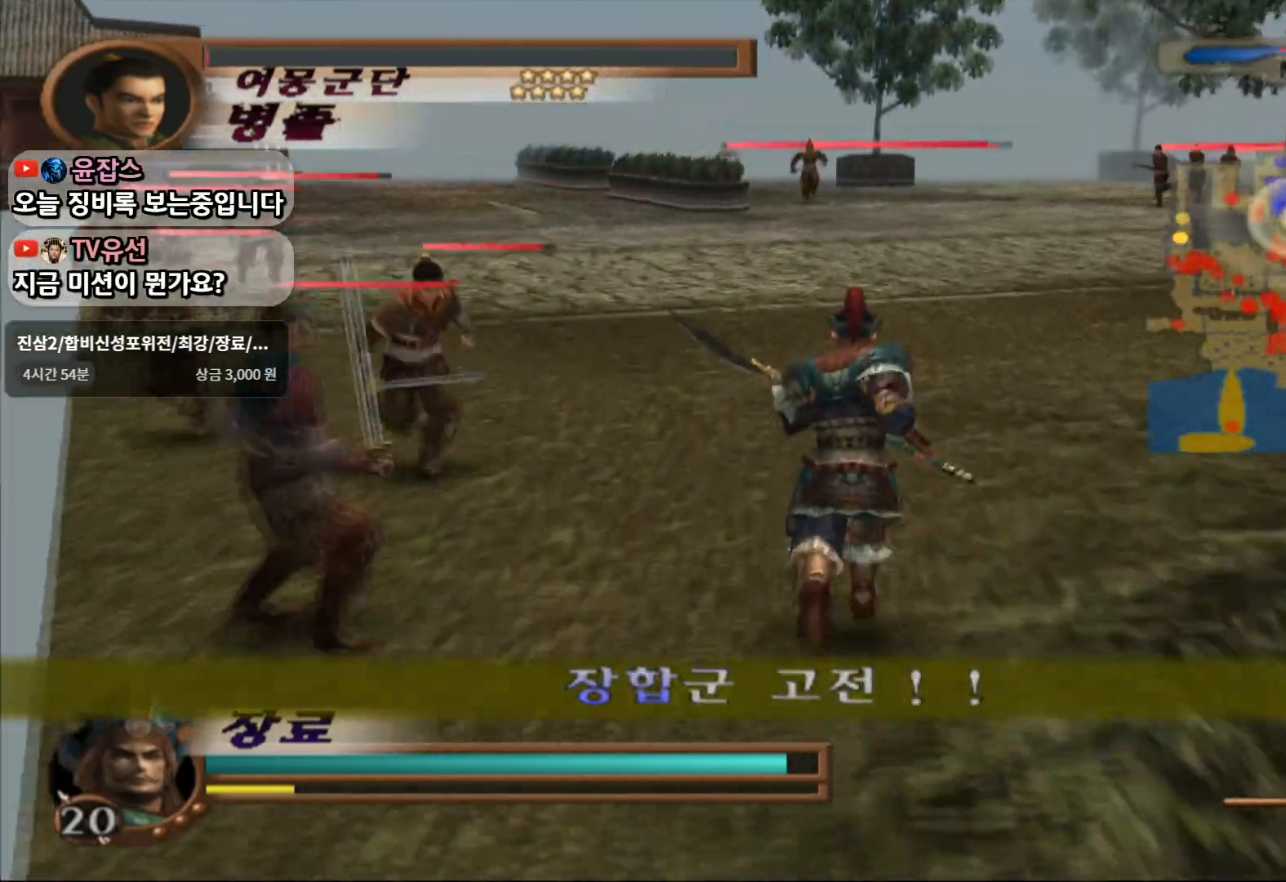
{"buttons": [], "left_stick": "up", "right_stick": "center", "events": []}
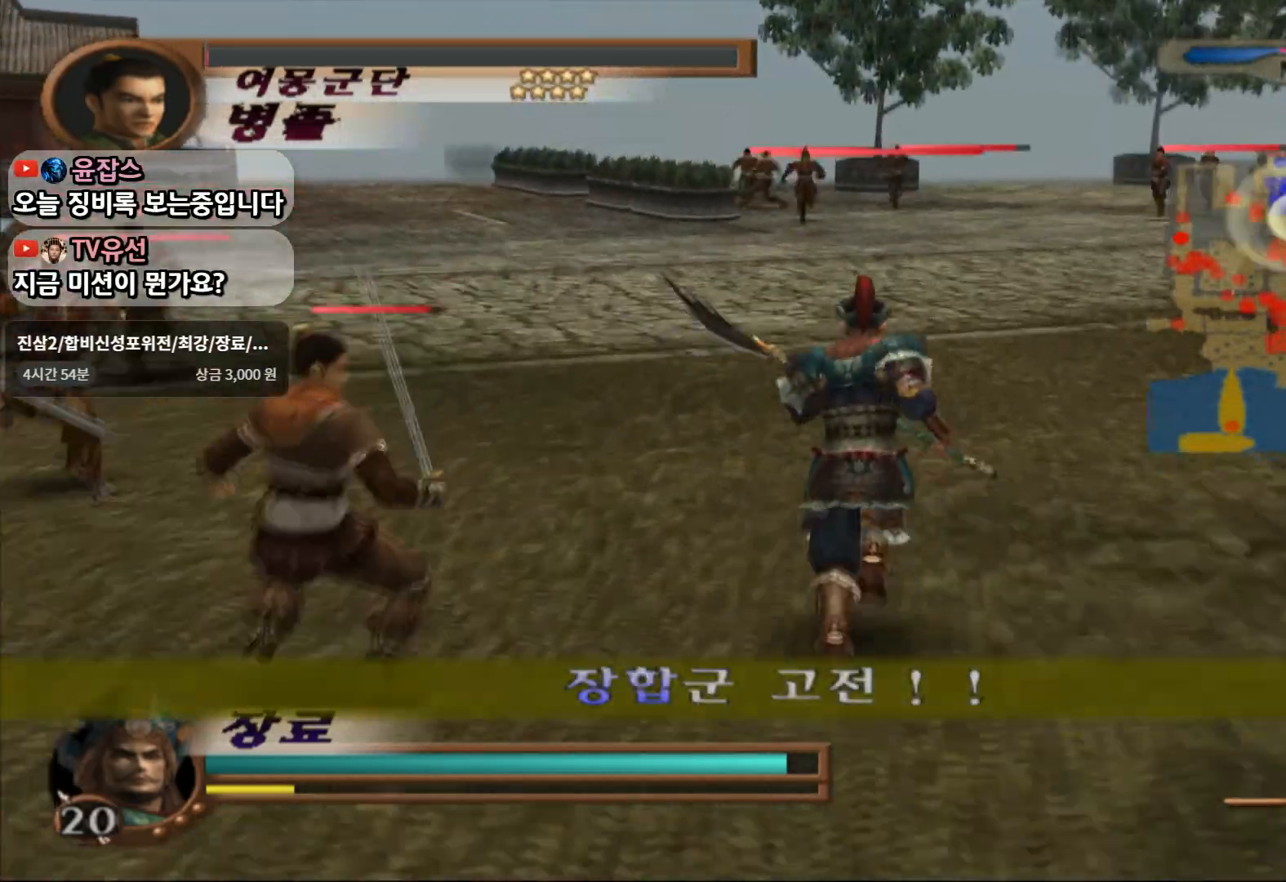
{"buttons": [], "left_stick": "up", "right_stick": "center", "events": []}
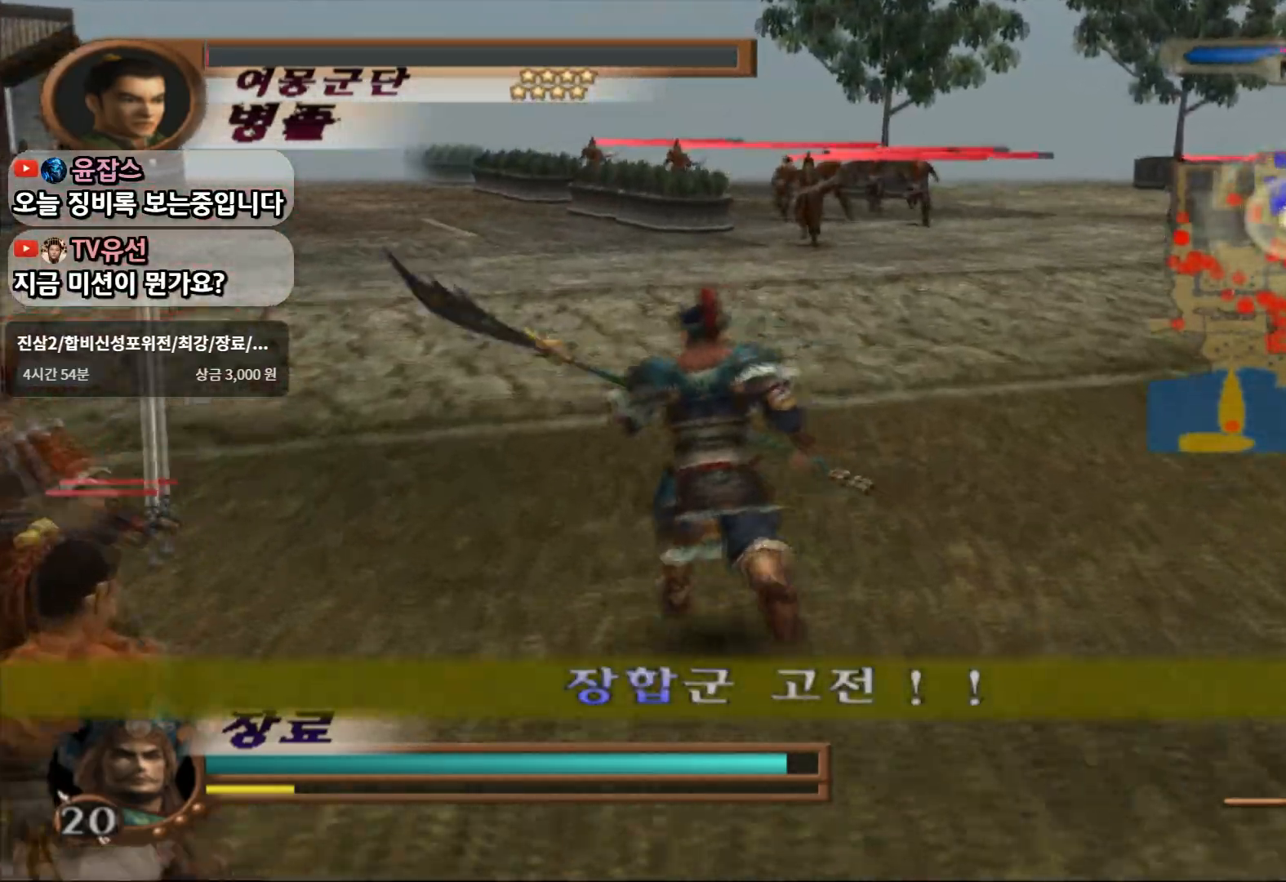
{"buttons": [], "left_stick": "up", "right_stick": "center", "events": []}
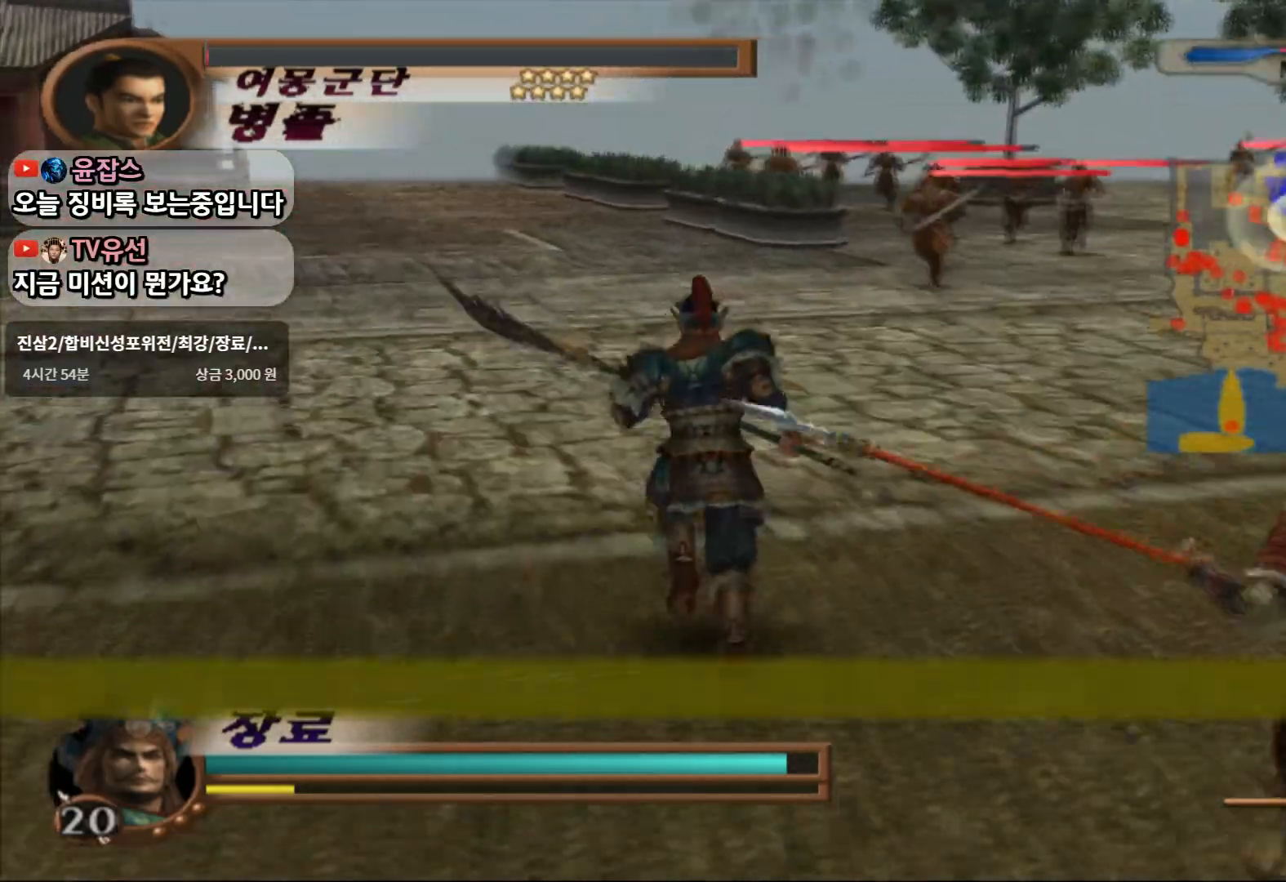
{"buttons": [], "left_stick": "up", "right_stick": "center", "events": []}
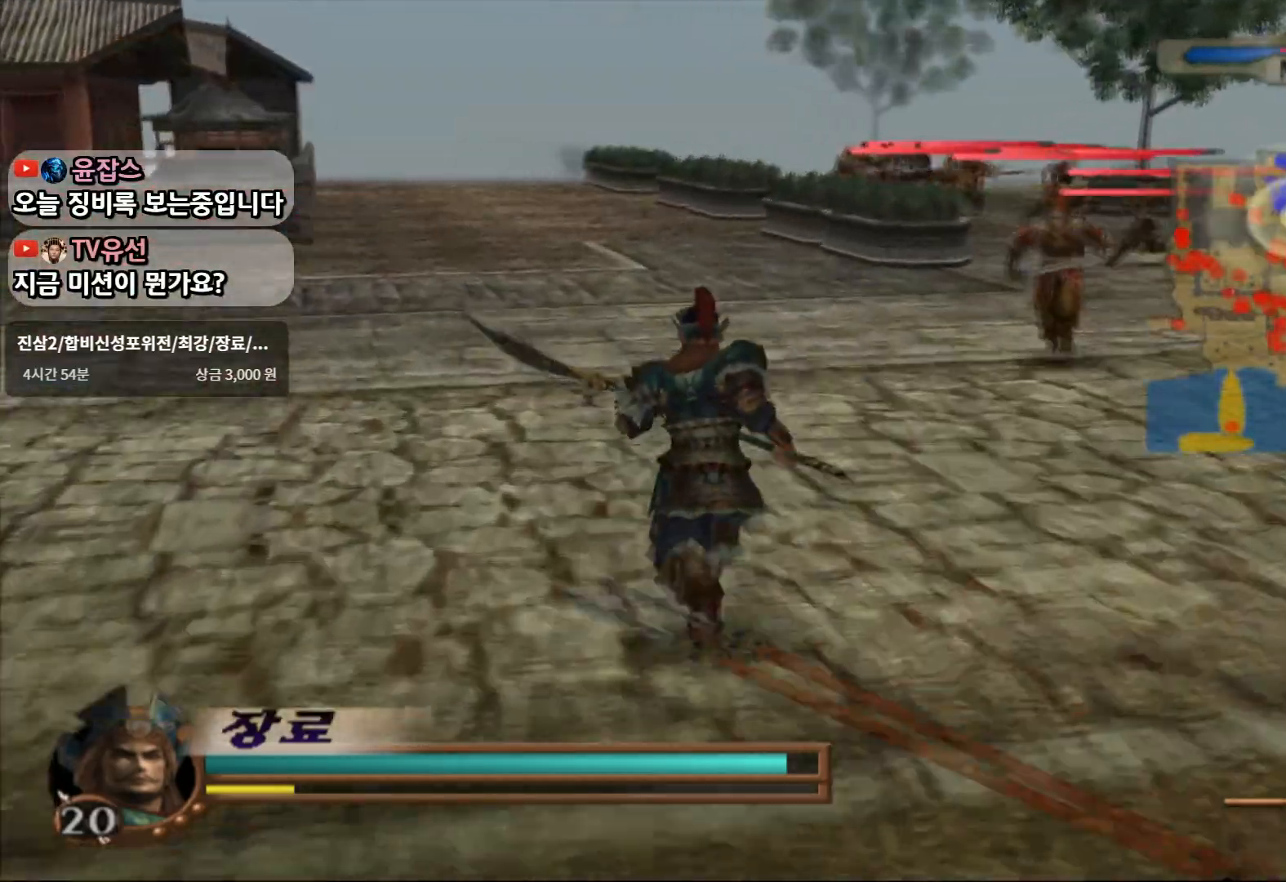
{"buttons": [], "left_stick": "up", "right_stick": "center", "events": [[200, "R2", "down"], [367, "R2", "up"]]}
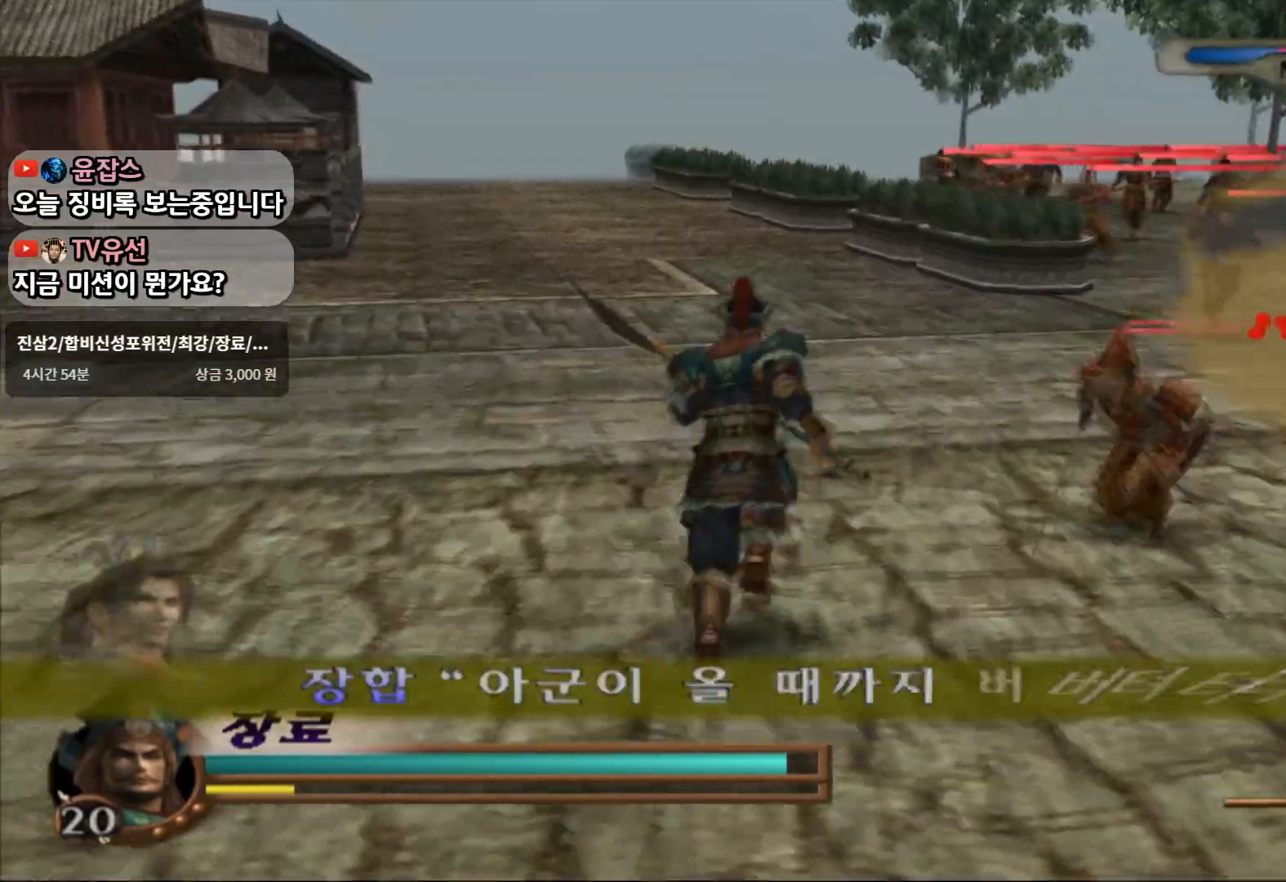
{"buttons": [], "left_stick": "up", "right_stick": "center", "events": []}
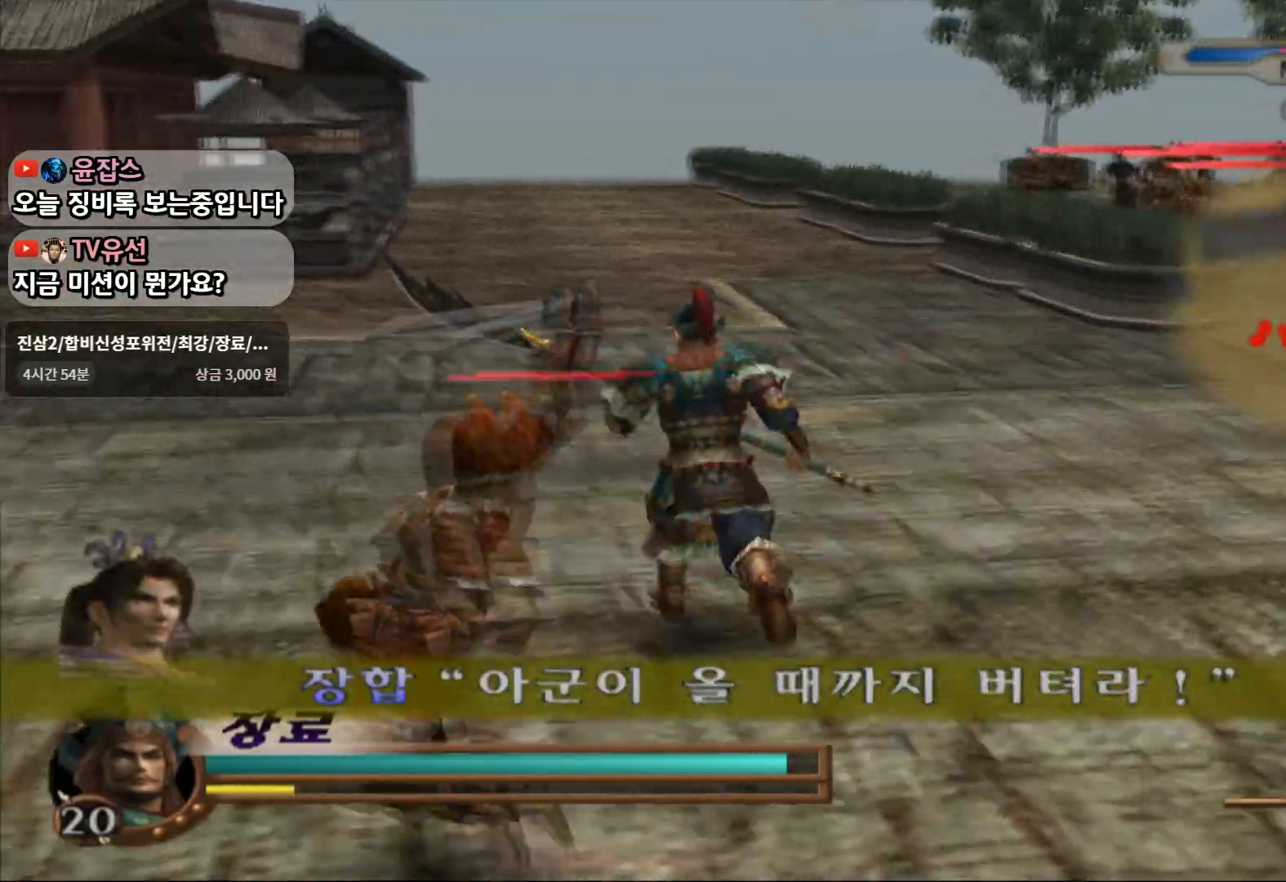
{"buttons": [], "left_stick": "up", "right_stick": "center", "events": [[217, "R2", "down"], [417, "R2", "up"]]}
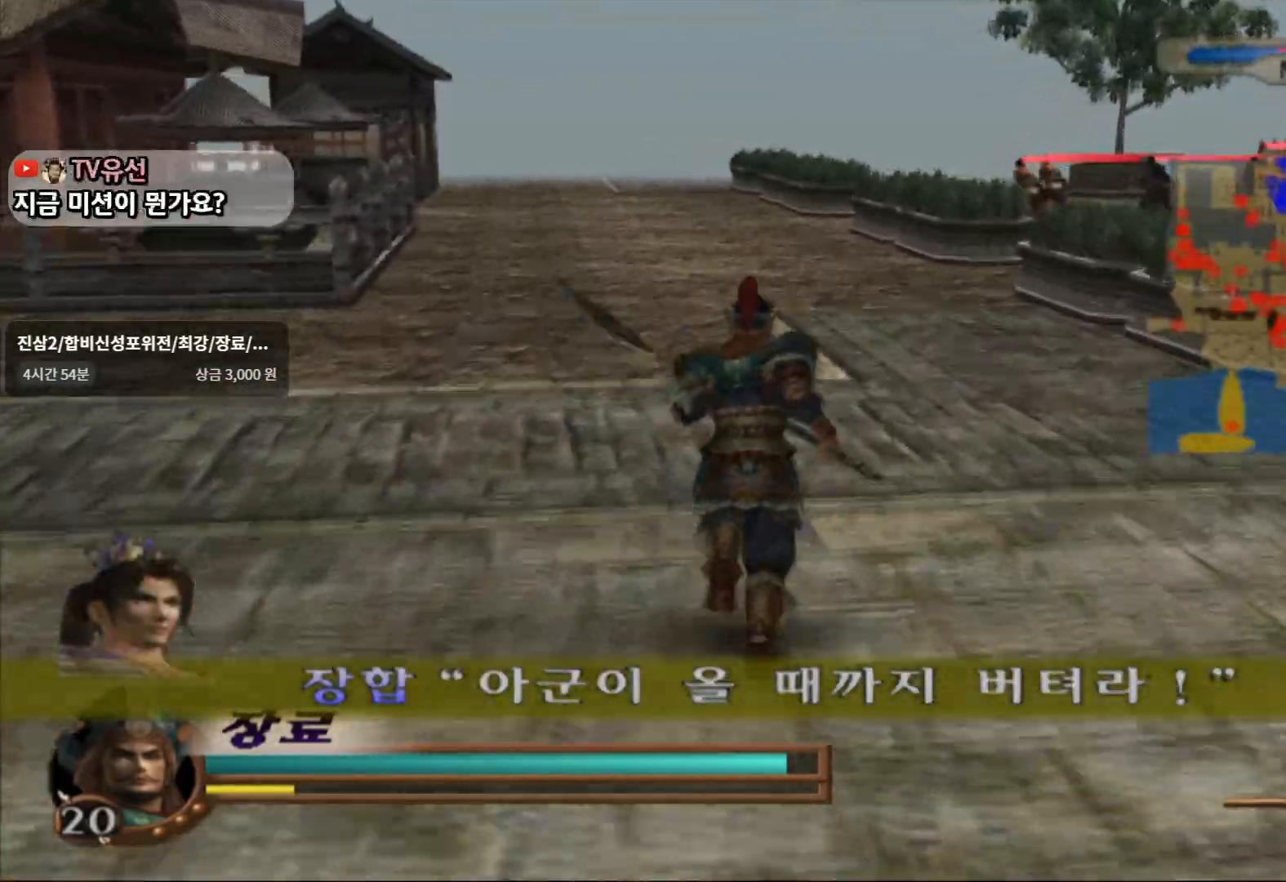
{"buttons": [], "left_stick": "up", "right_stick": "center", "events": []}
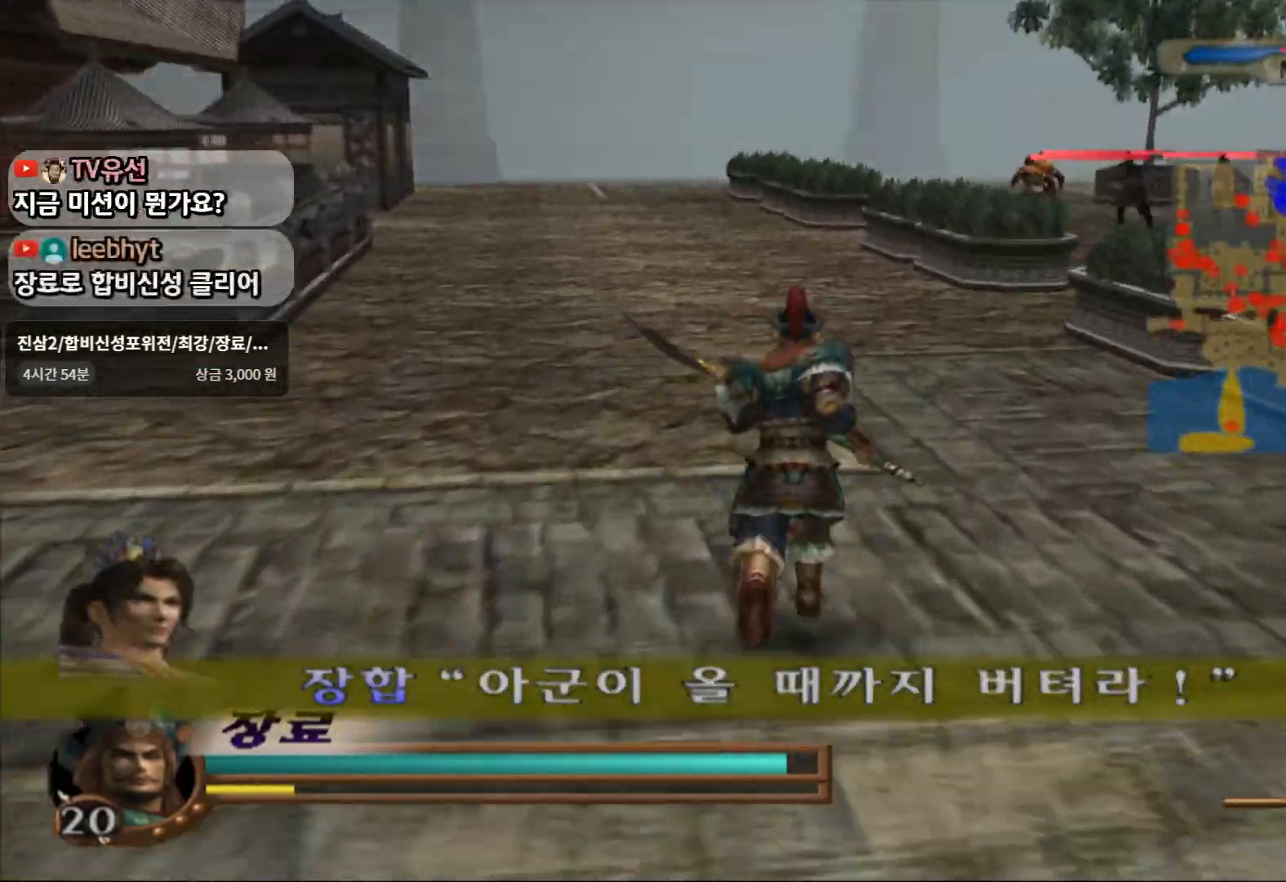
{"buttons": [], "left_stick": "up", "right_stick": "center", "events": []}
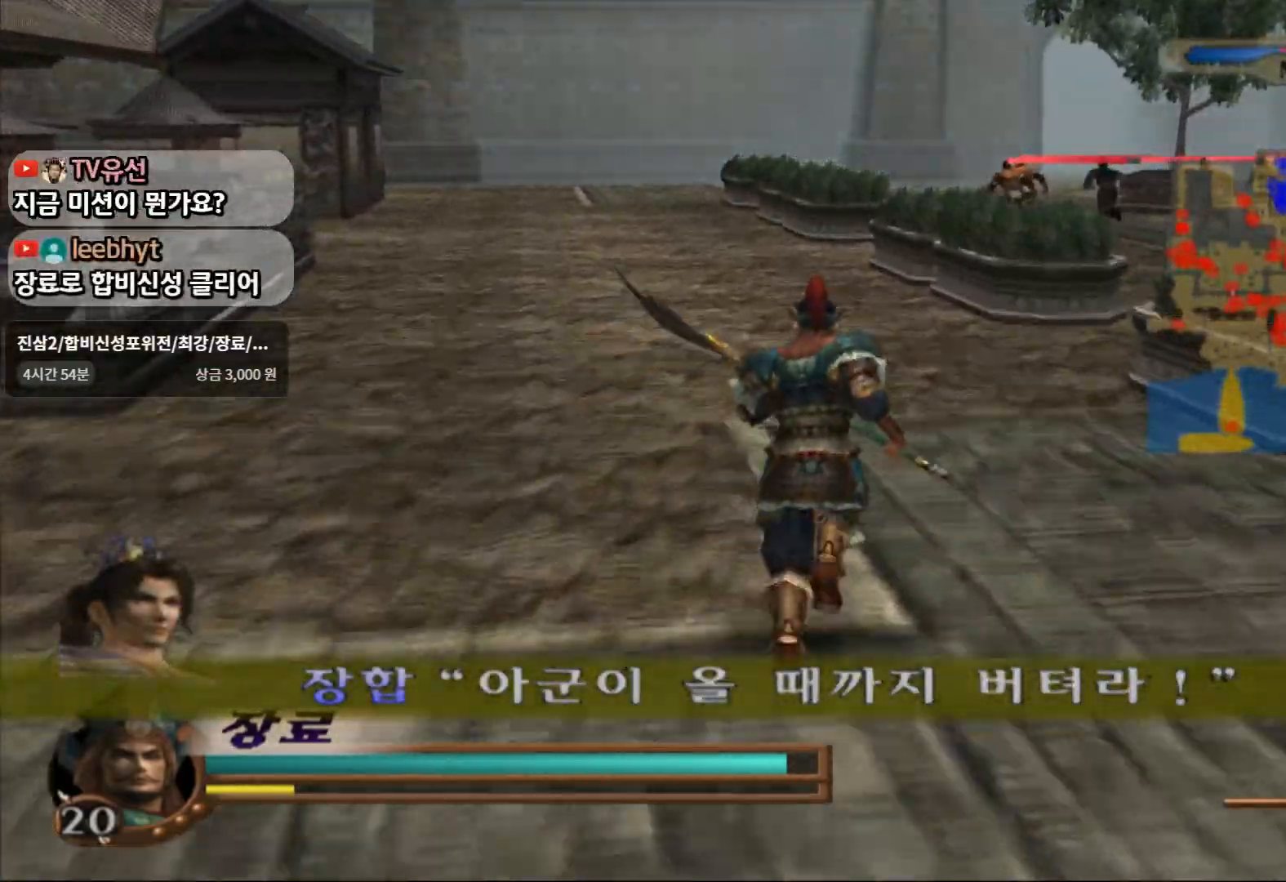
{"buttons": [], "left_stick": "up", "right_stick": "center", "events": []}
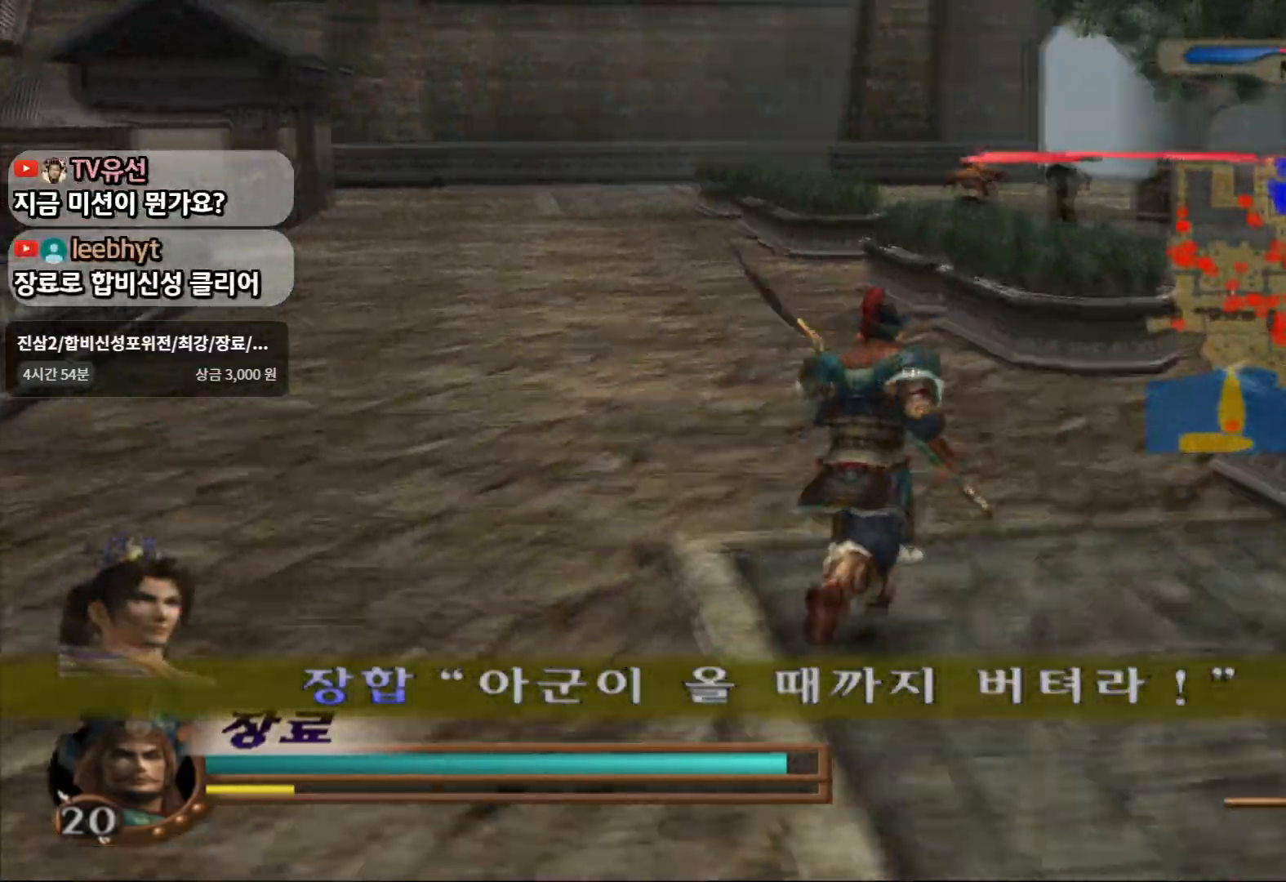
{"buttons": [], "left_stick": "up", "right_stick": "center", "events": []}
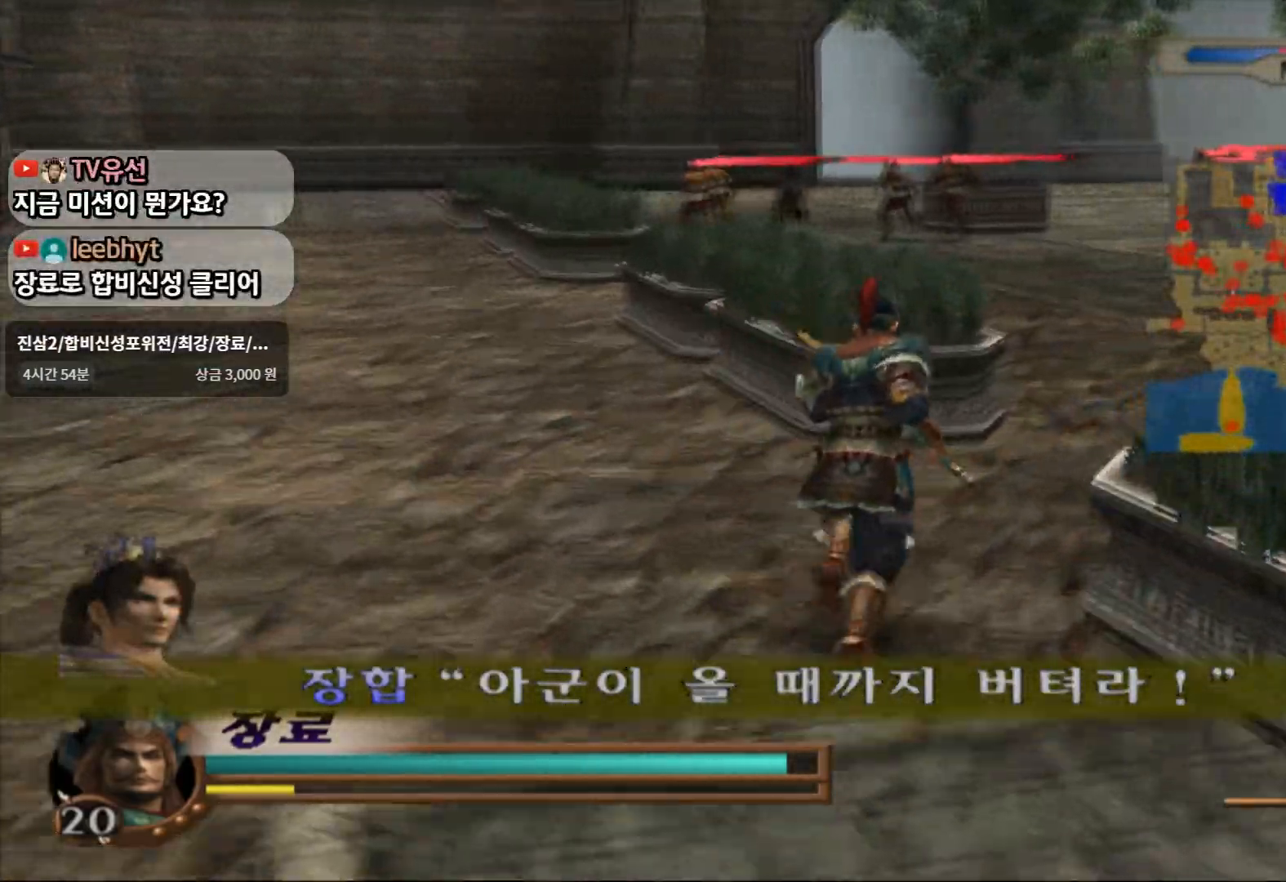
{"buttons": [], "left_stick": "up", "right_stick": "center", "events": []}
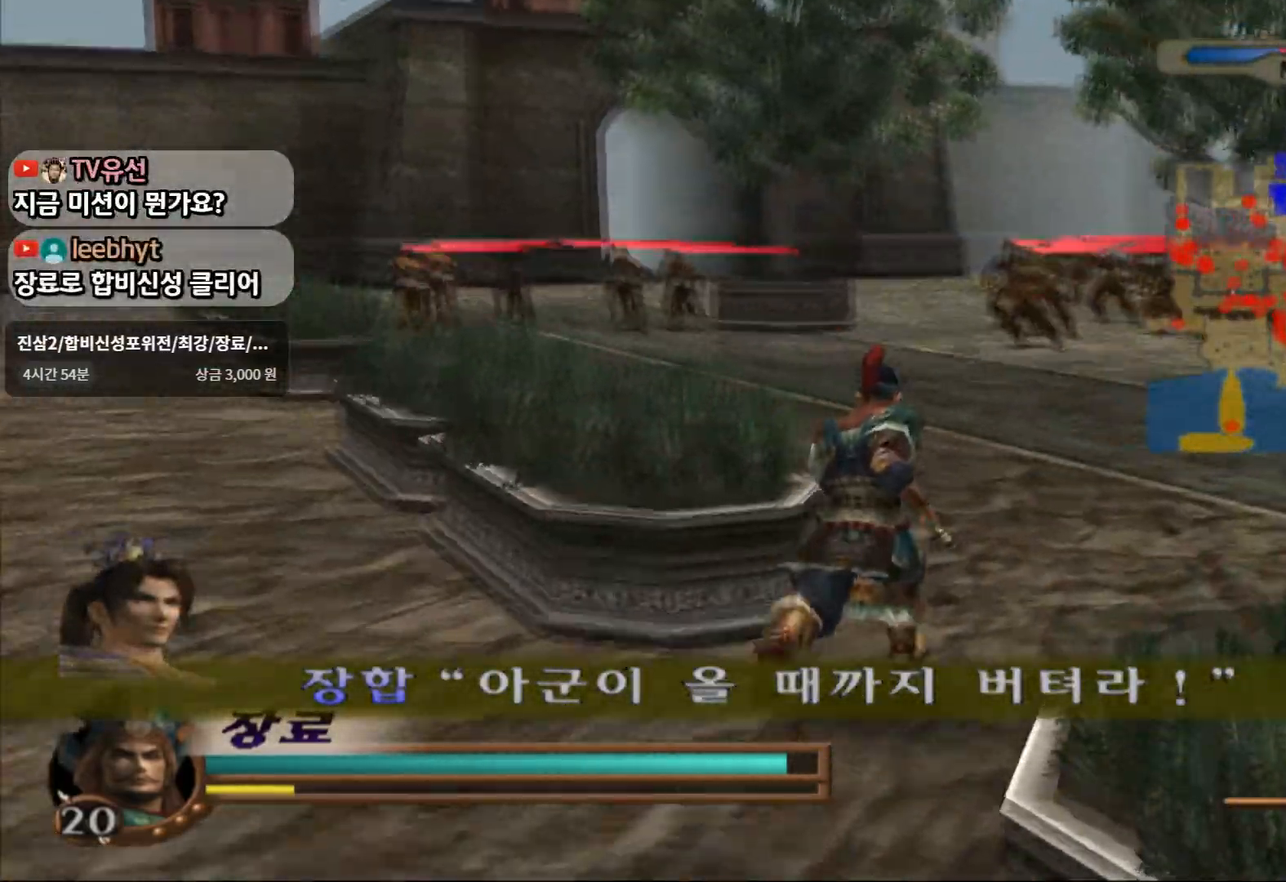
{"buttons": [], "left_stick": "up", "right_stick": "center", "events": []}
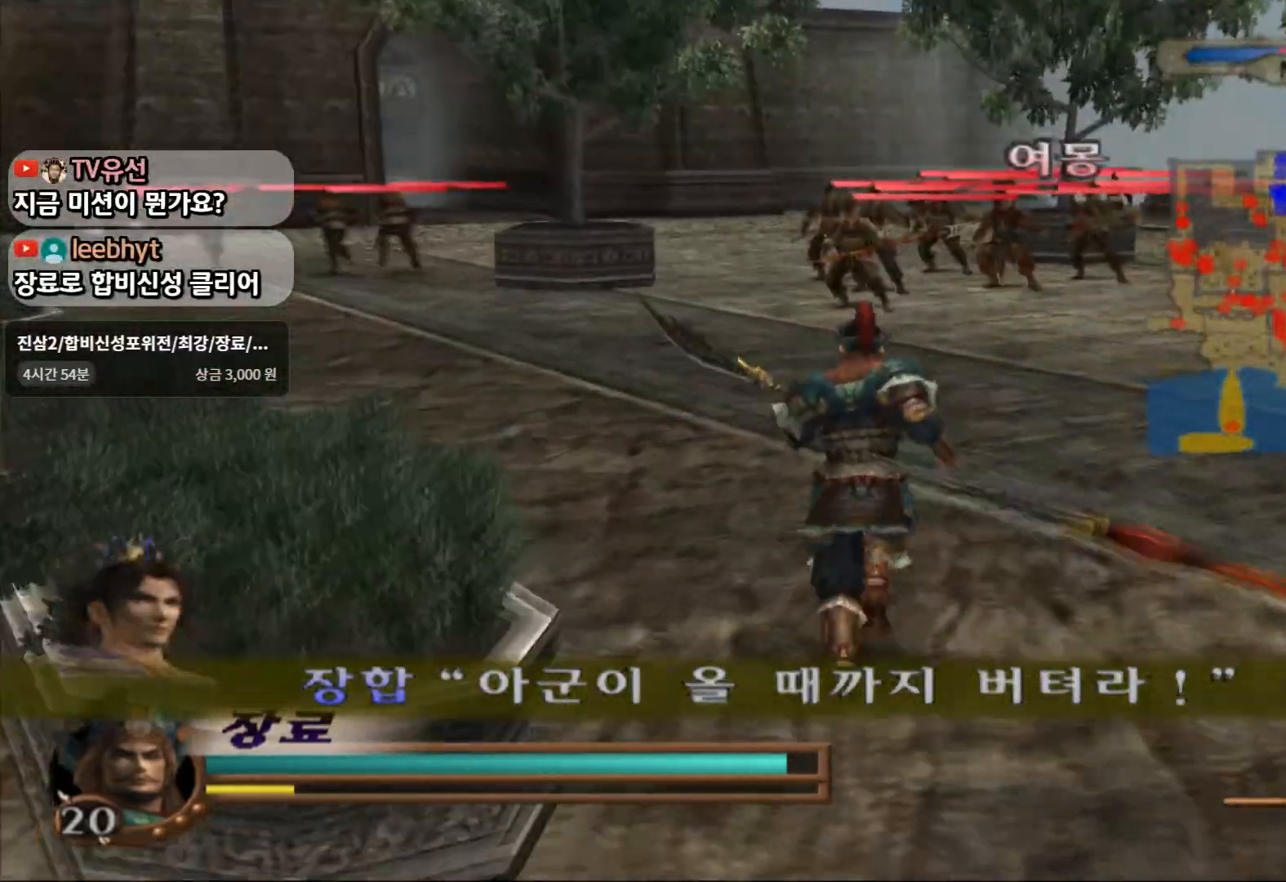
{"buttons": [], "left_stick": "up", "right_stick": "center", "events": []}
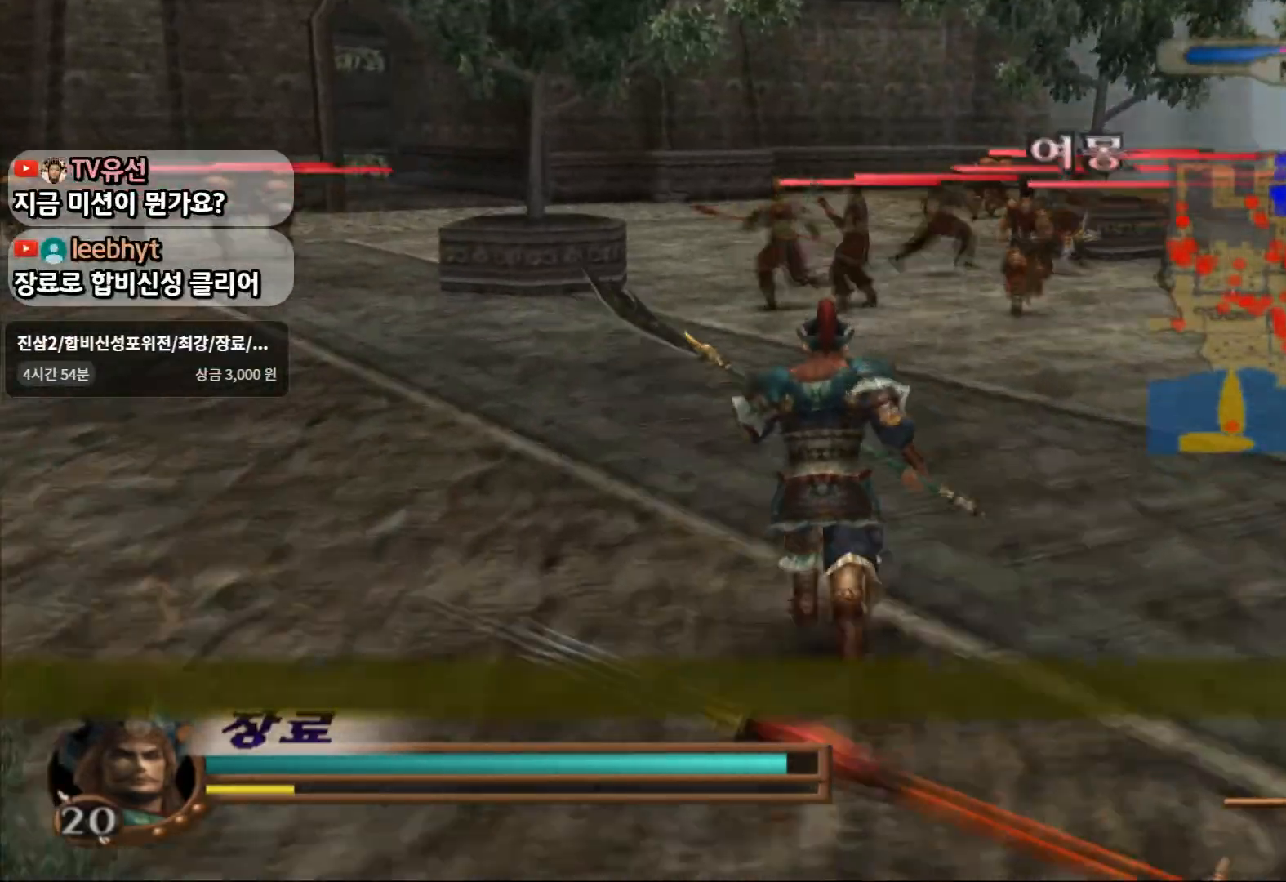
{"buttons": ["SQUARE"], "left_stick": "center", "right_stick": "center", "events": [[333, "left_stick", "center"], [417, "SQUARE", "down"]]}
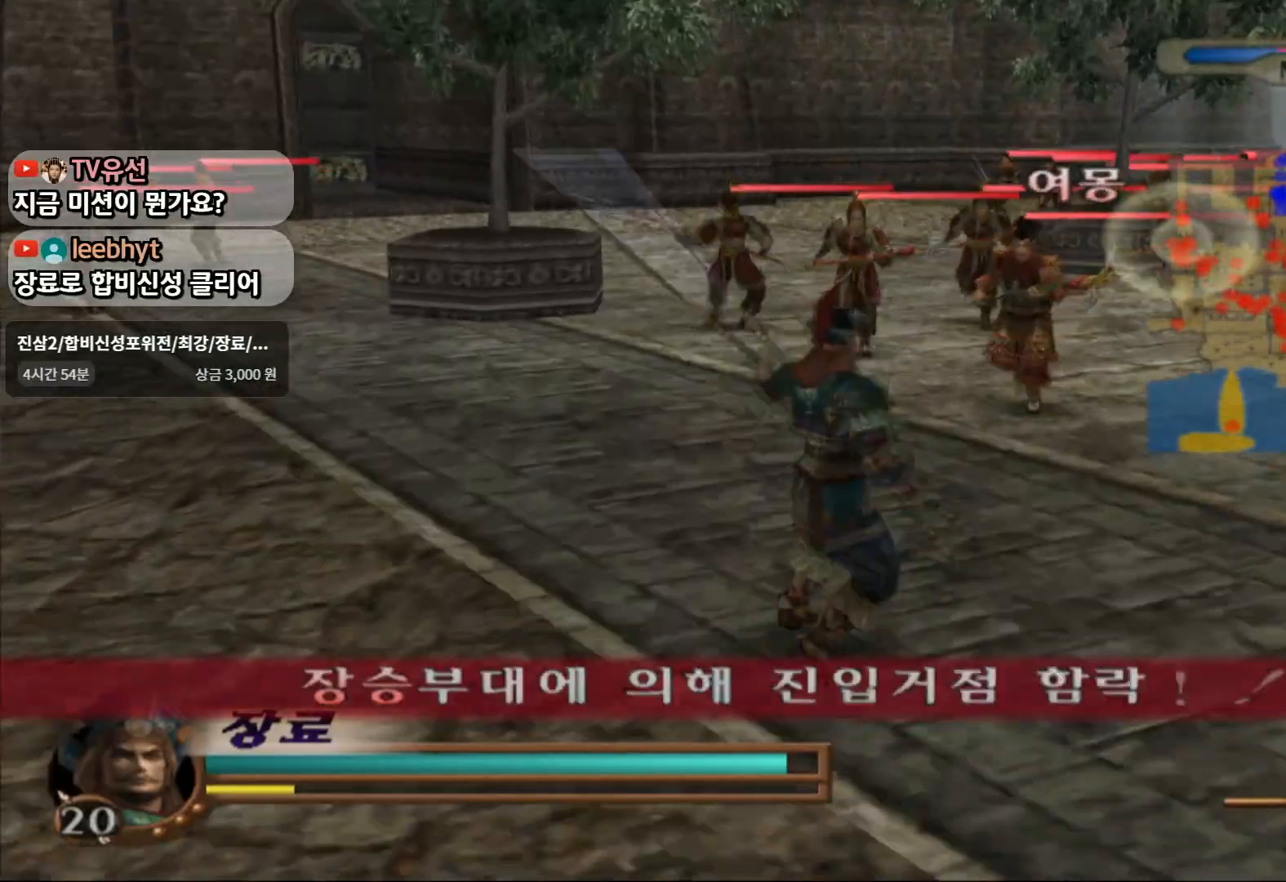
{"buttons": [], "left_stick": "up-right", "right_stick": "center", "events": [[17, "left_stick", "up-right"], [33, "SQUARE", "up"], [200, "SQUARE", "down"], [333, "SQUARE", "up"]]}
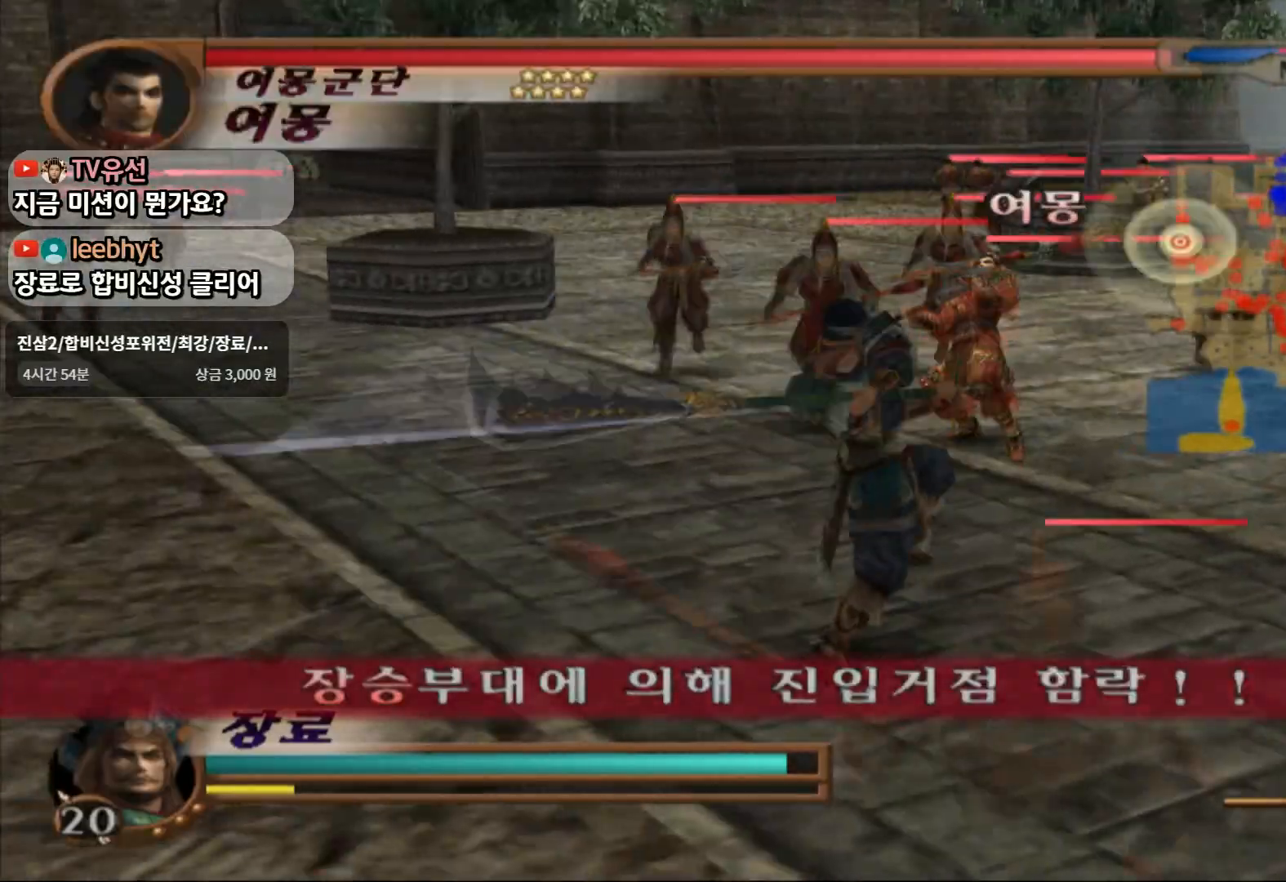
{"buttons": [], "left_stick": "up-right", "right_stick": "center", "events": [[167, "SQUARE", "down"], [333, "SQUARE", "up"]]}
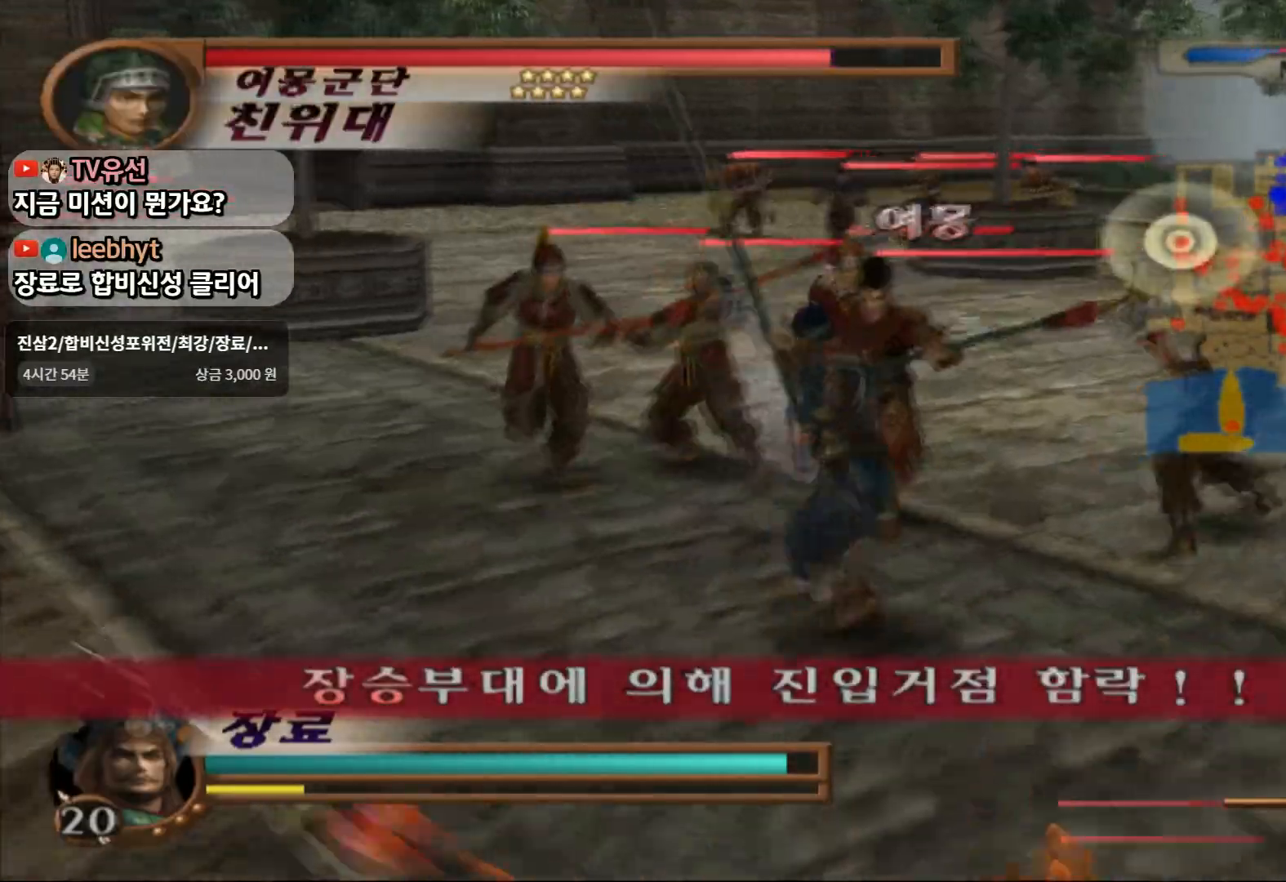
{"buttons": [], "left_stick": "up-right", "right_stick": "center", "events": [[133, "SQUARE", "down"], [300, "SQUARE", "up"]]}
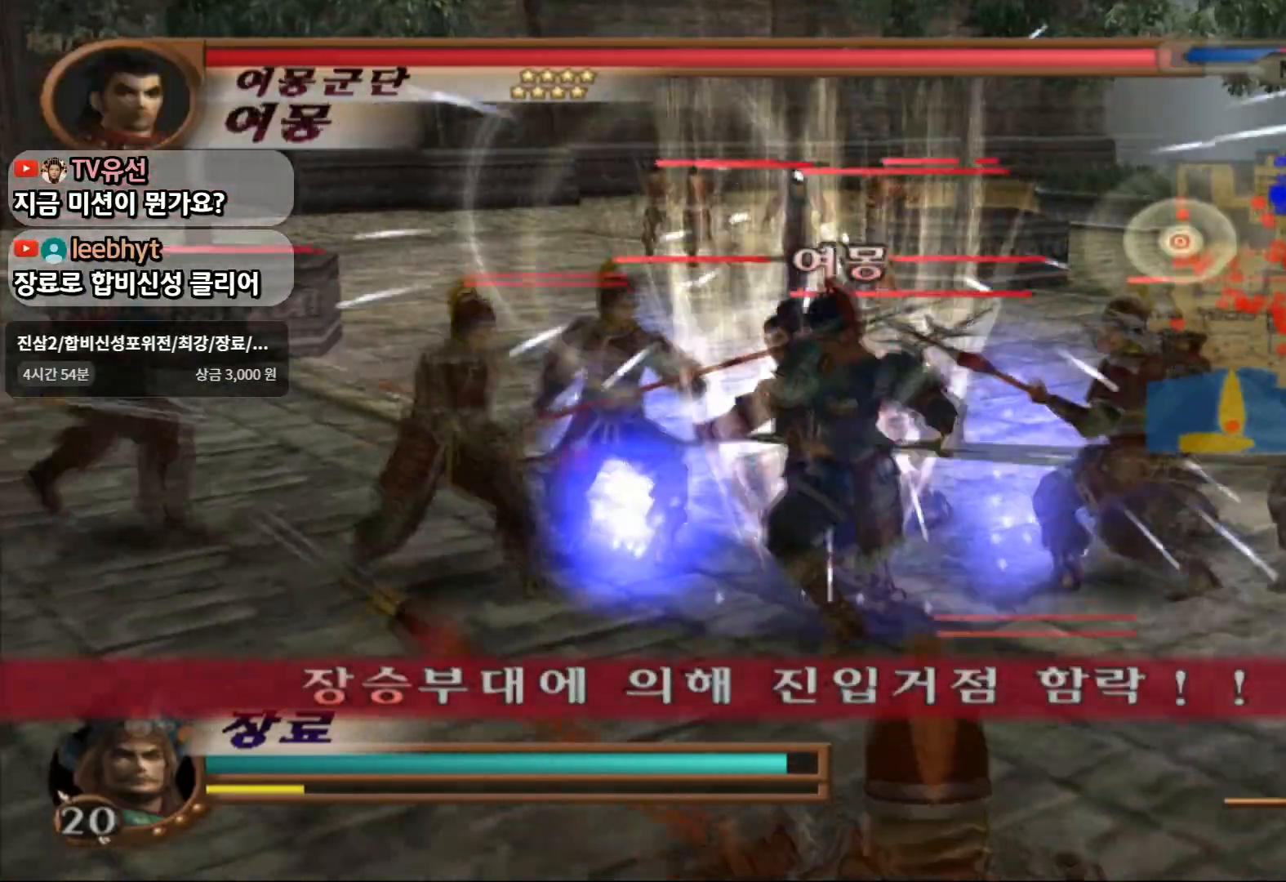
{"buttons": ["CIRCLE", "L1"], "left_stick": "center", "right_stick": "center", "events": [[83, "SQUARE", "down"], [283, "SQUARE", "up"], [383, "L1", "down"], [383, "left_stick", "up"], [483, "CIRCLE", "down"], [483, "left_stick", "center"]]}
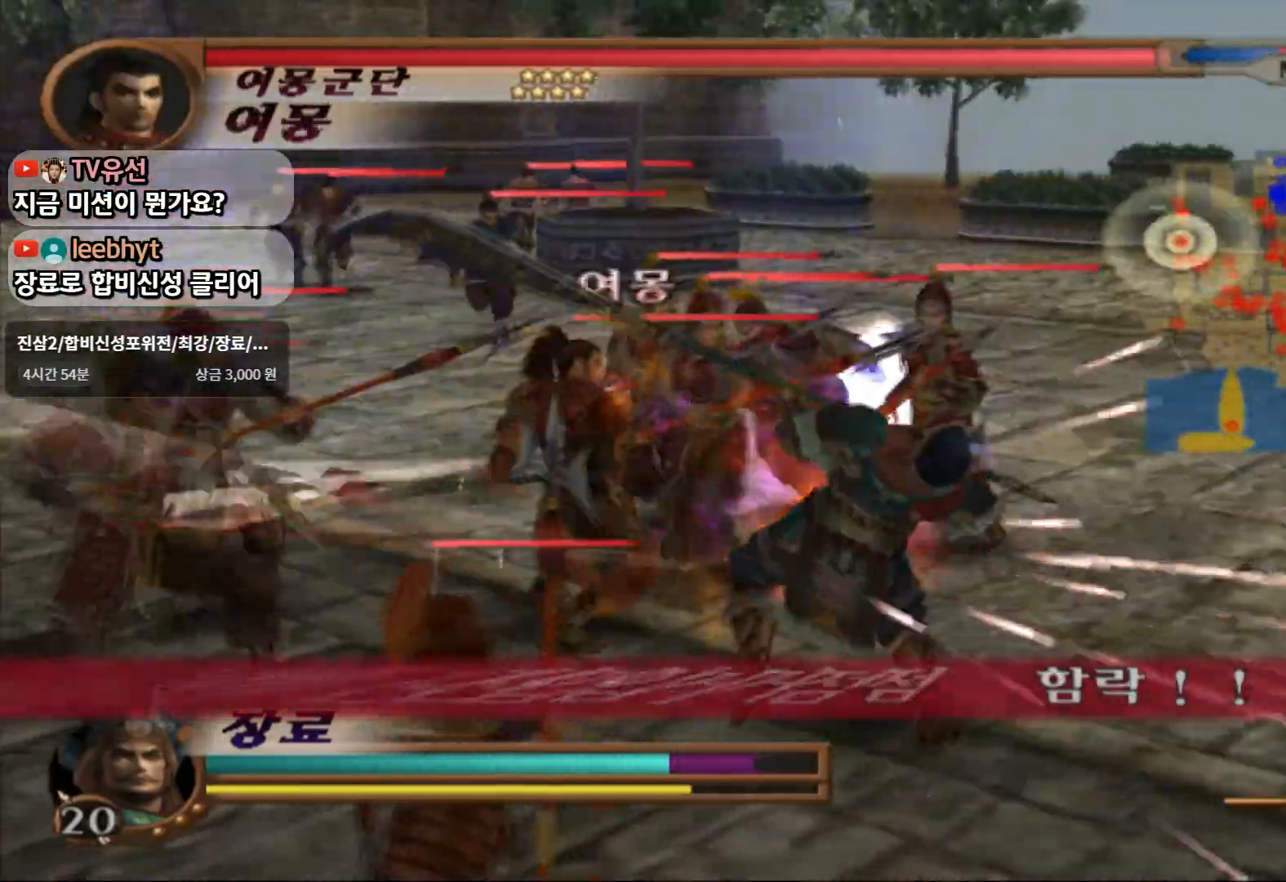
{"buttons": ["CIRCLE", "L1"], "left_stick": "center", "right_stick": "center", "events": [[200, "CIRCLE", "up"], [333, "CIRCLE", "down"]]}
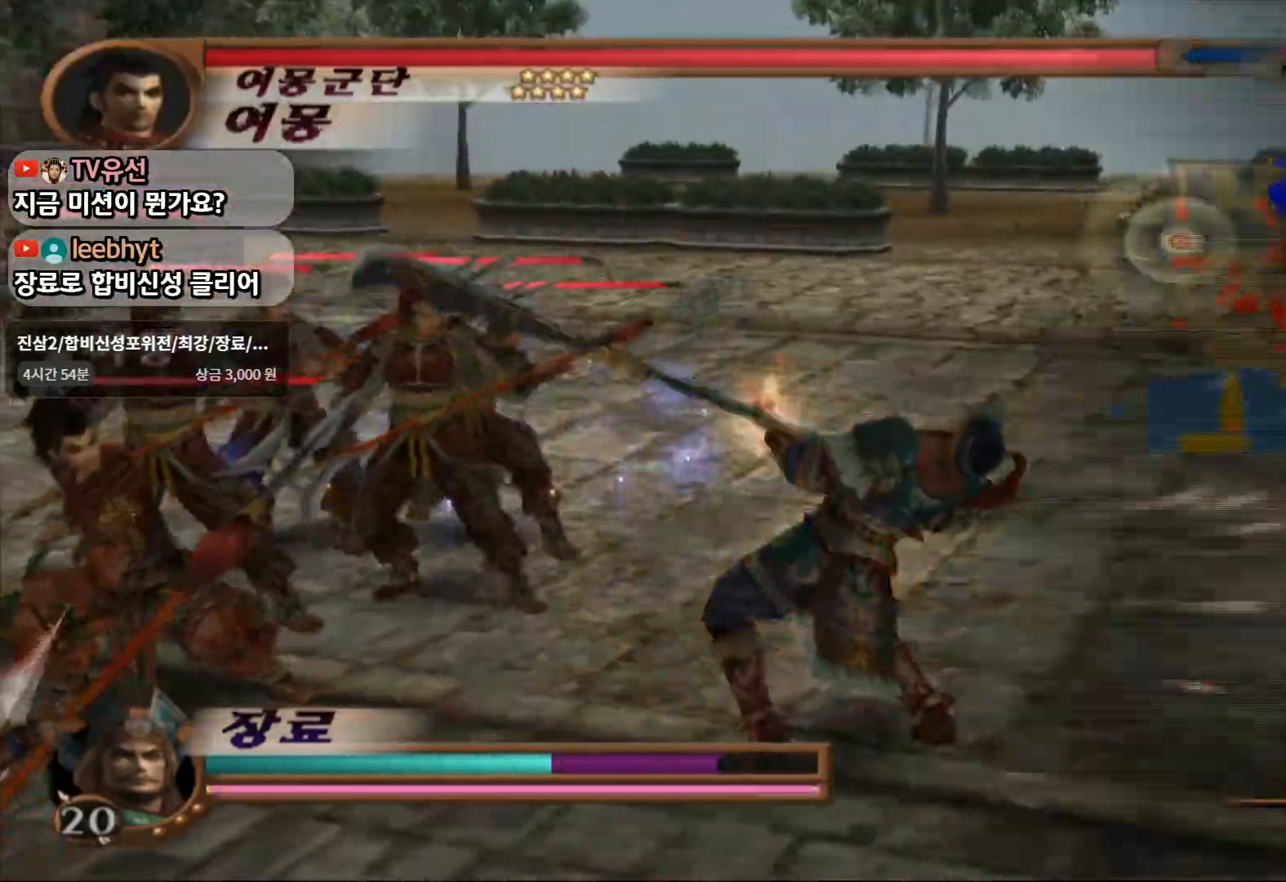
{"buttons": ["L1"], "left_stick": "center", "right_stick": "center"}
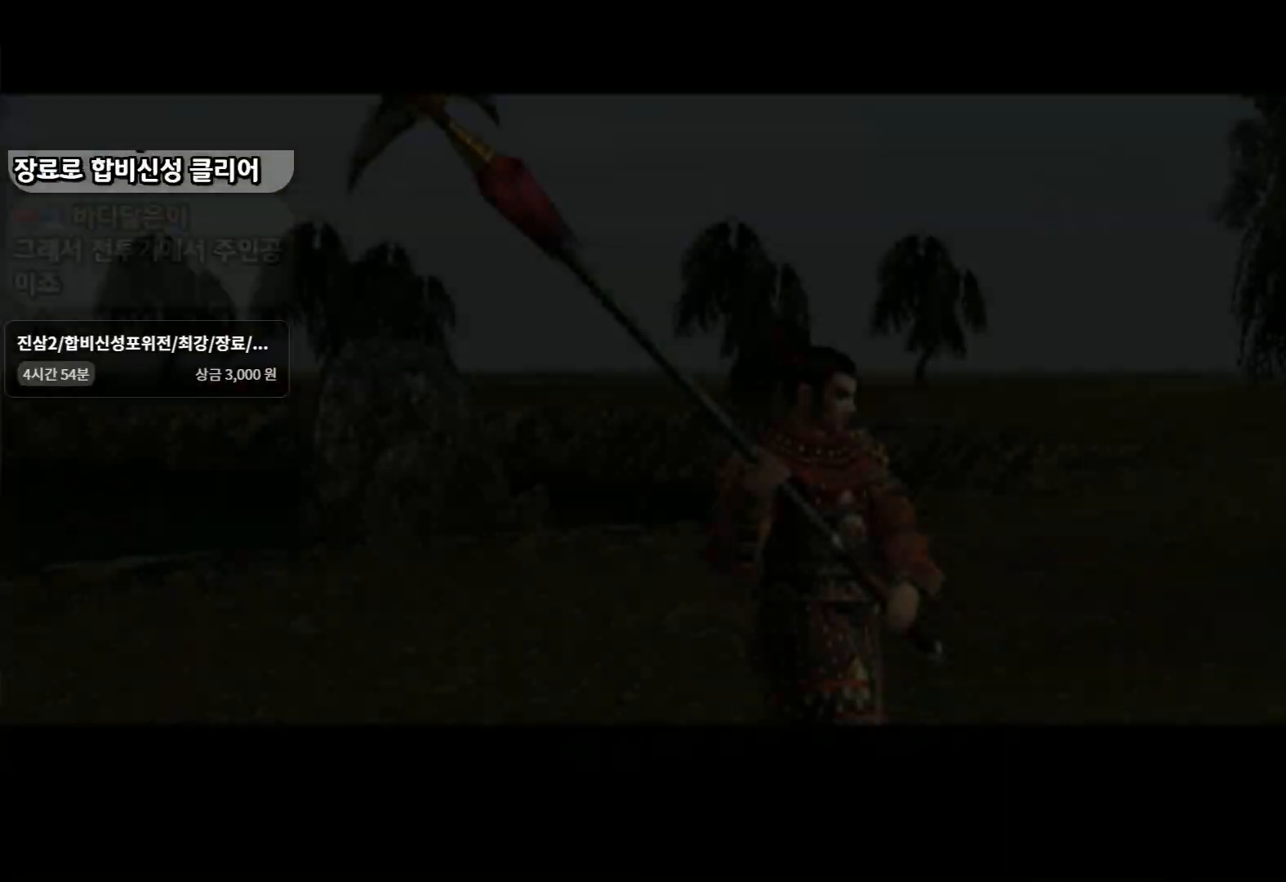
{"buttons": ["L1"], "left_stick": "center", "right_stick": "center", "events": []}
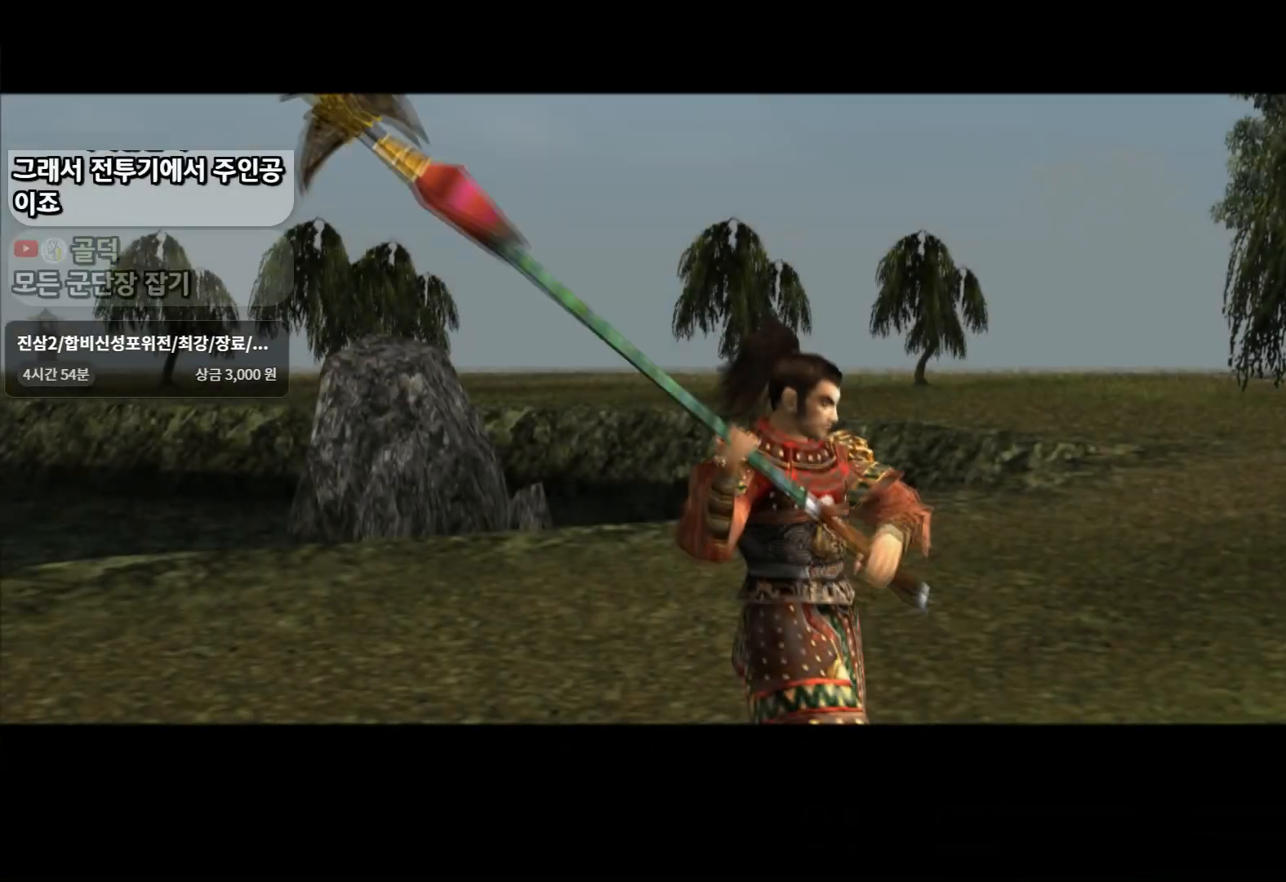
{"buttons": ["L1"], "left_stick": "center", "right_stick": "center", "events": []}
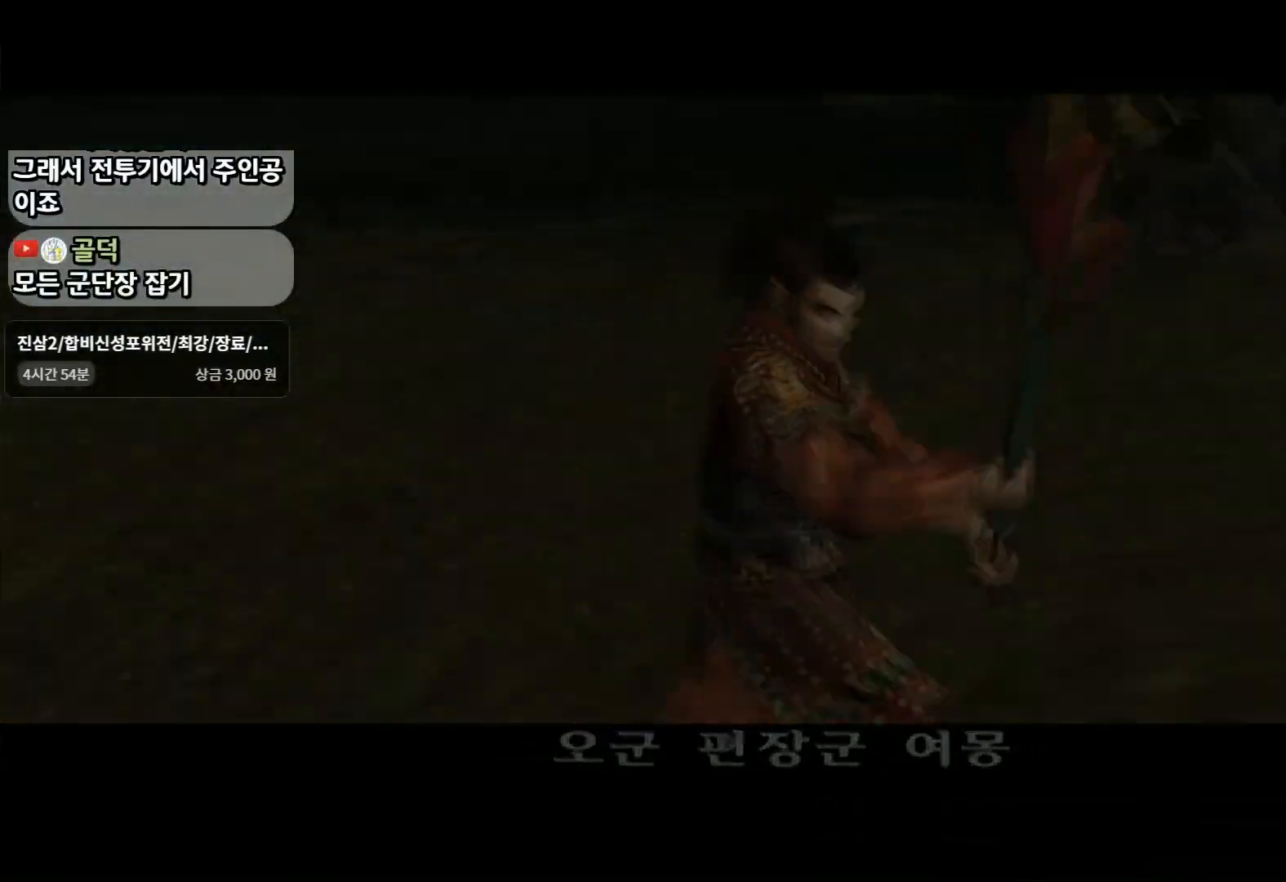
{"buttons": ["L1"], "left_stick": "center", "right_stick": "center", "events": [[300, "CIRCLE", "down"], [467, "CIRCLE", "up"]]}
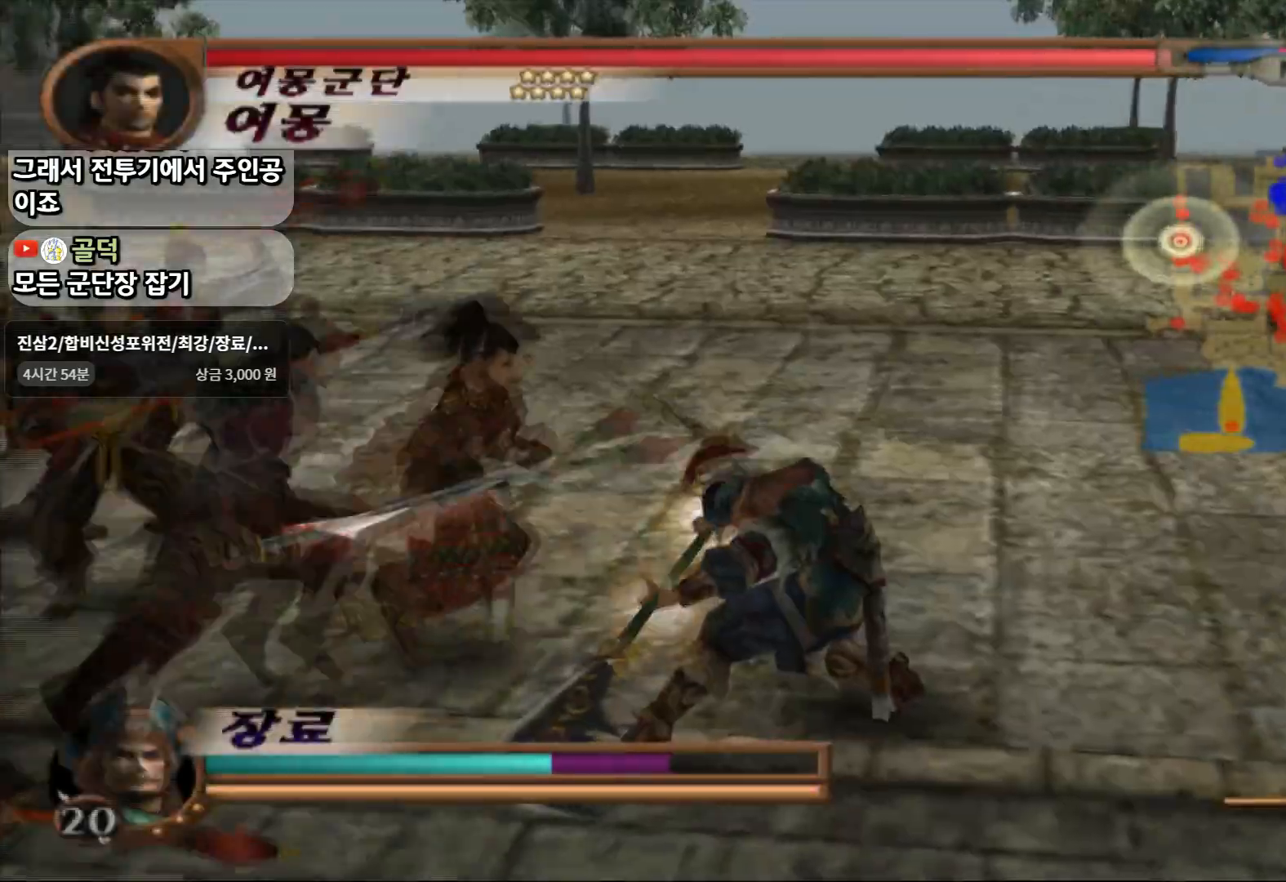
{"buttons": [], "left_stick": "center", "right_stick": "center", "events": [[33, "CIRCLE", "down"], [367, "CIRCLE", "up"], [417, "L1", "up"]]}
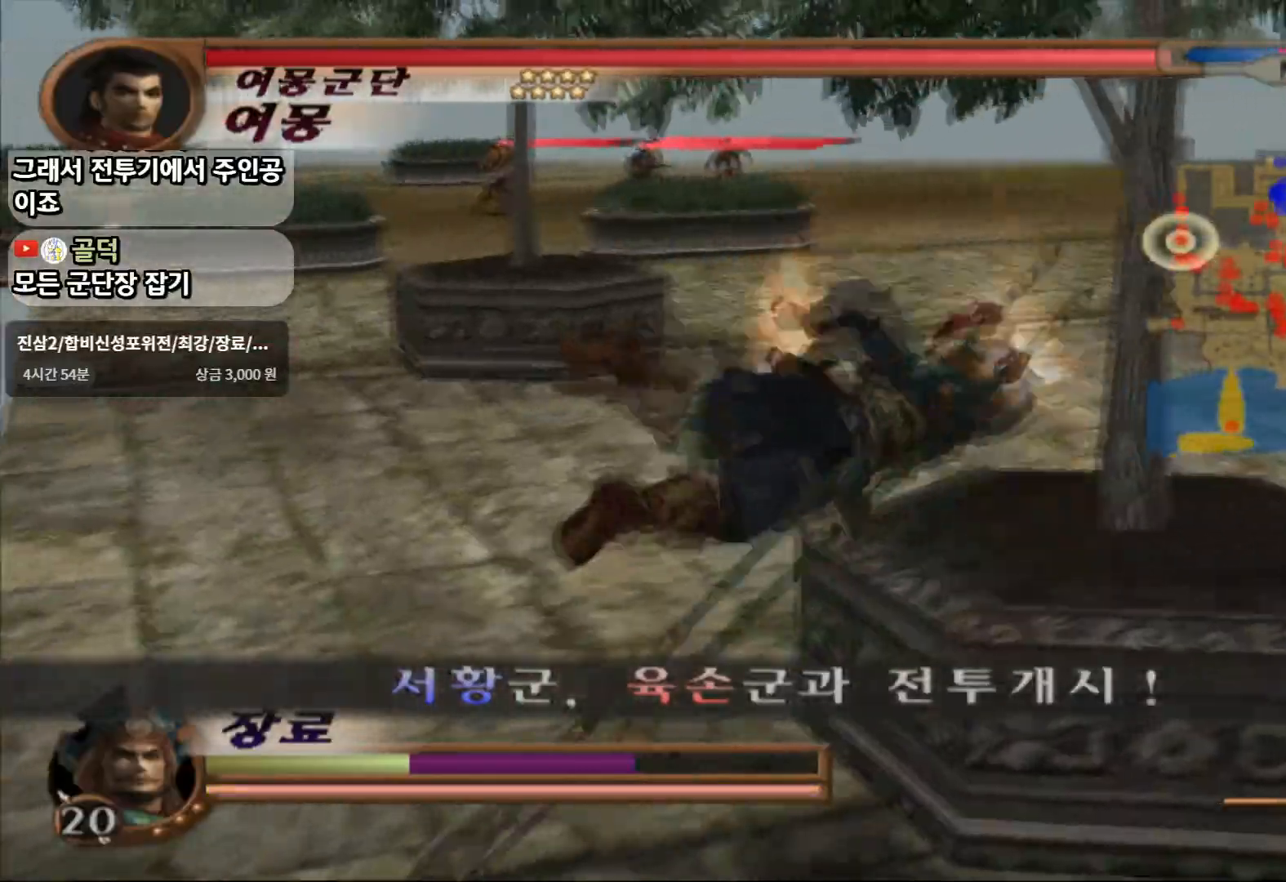
{"buttons": [], "left_stick": "up", "right_stick": "center", "events": [[33, "left_stick", "up"], [100, "L1", "down"], [133, "L1", "up"], [150, "L1", "down"], [250, "L1", "up"], [350, "L1", "down"], [467, "L1", "up"]]}
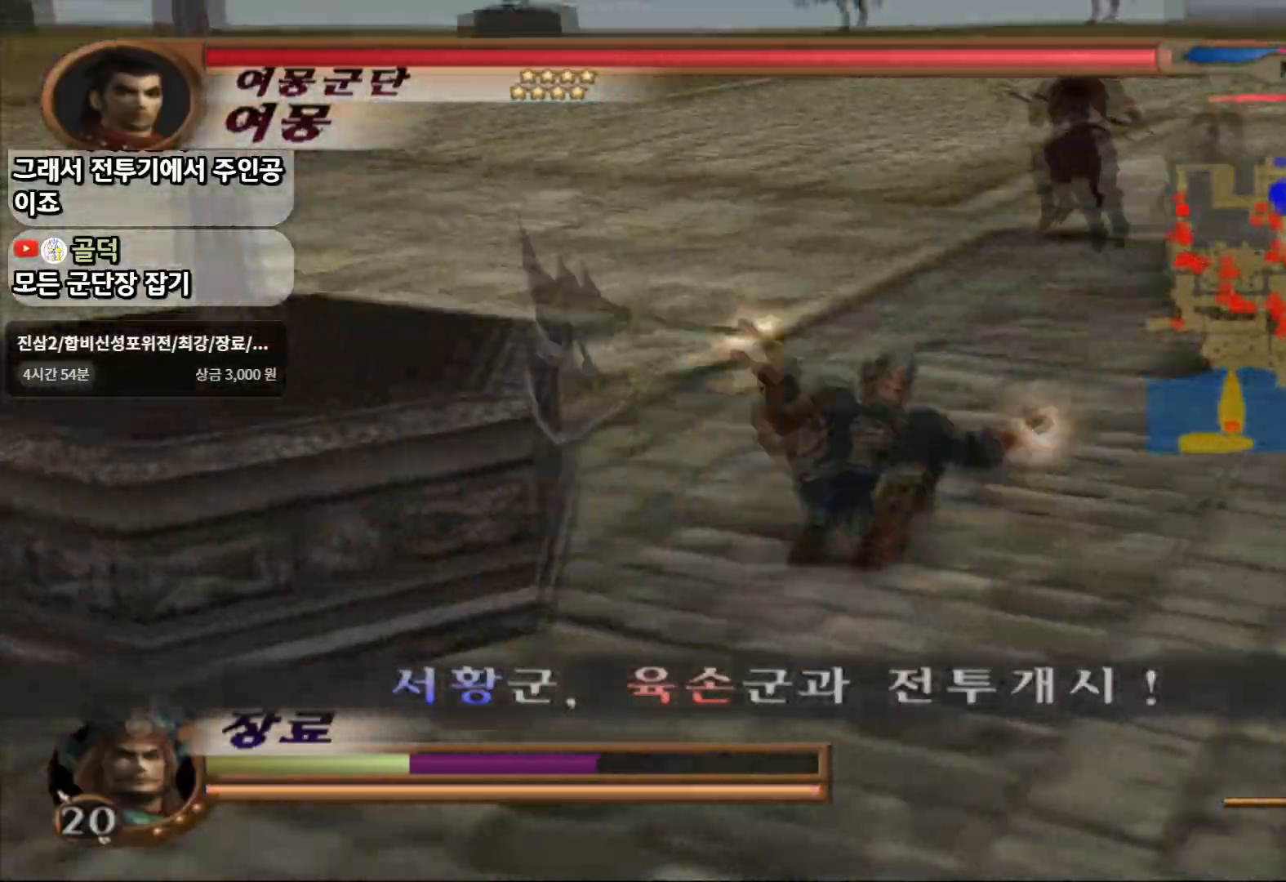
{"buttons": [], "left_stick": "up", "right_stick": "center", "events": [[67, "L1", "down"], [183, "L1", "up"], [267, "L1", "down"], [400, "L1", "up"]]}
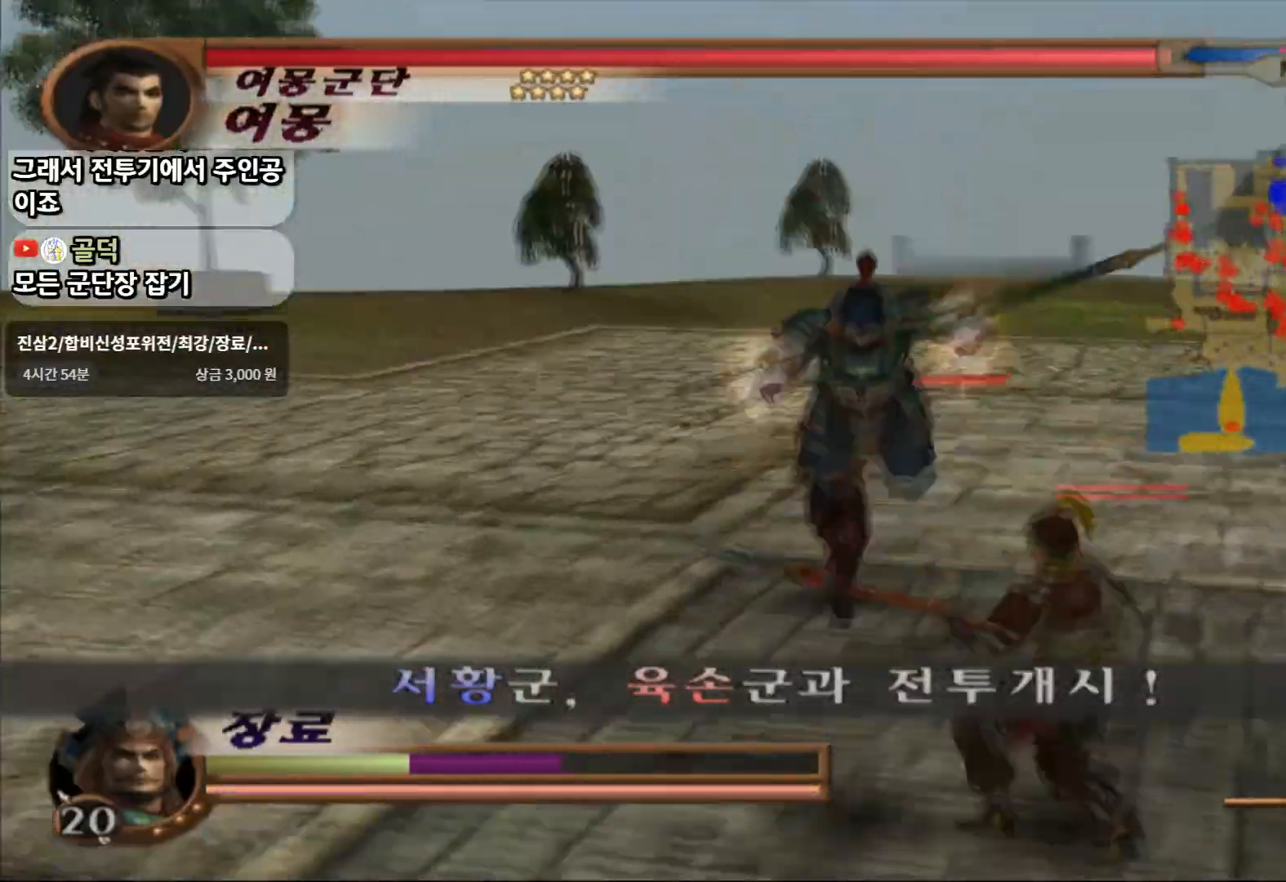
{"buttons": [], "left_stick": "up", "right_stick": "center", "events": [[17, "SQUARE", "down"], [167, "SQUARE", "up"]]}